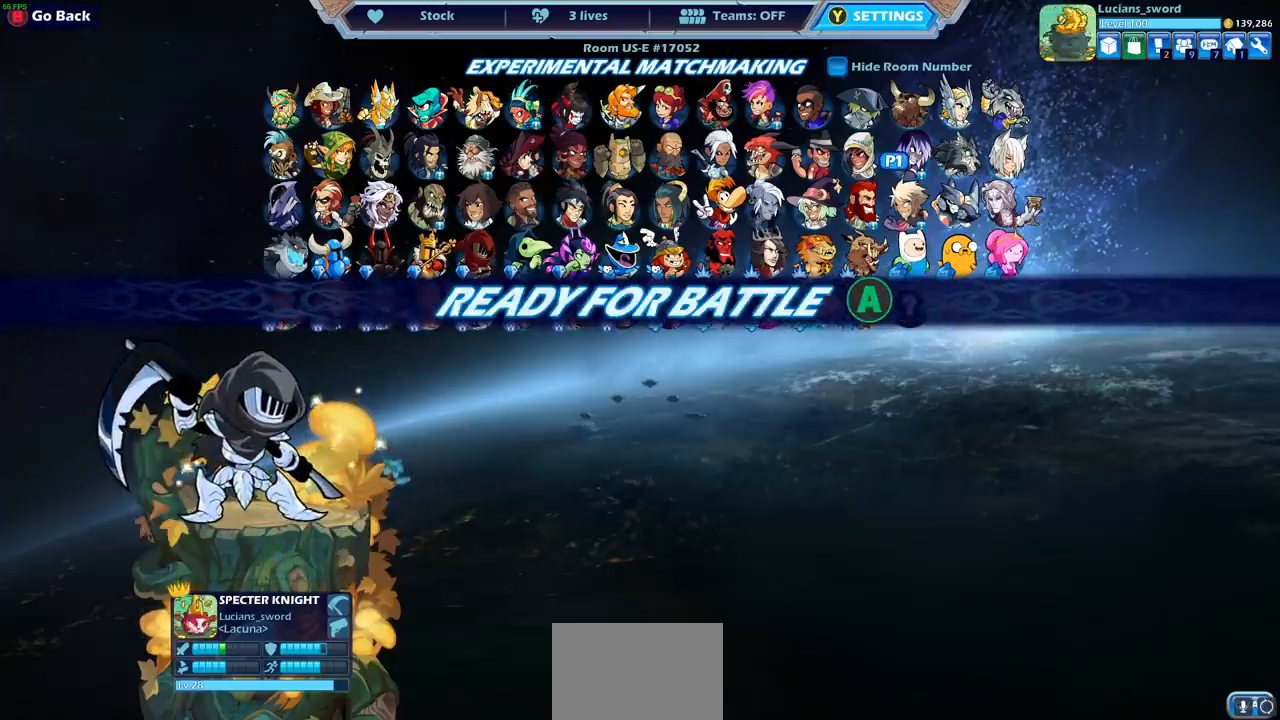
Gameplay with a controller (PlayStation layout); each line is a JSON object with the inputs held at the frame after it. "events" lists button and stick changes between this image and that frame as [ms after this image, input, new state], when the widget could be followed in between.
{"buttons": [], "left_stick": "center", "right_stick": "center", "events": []}
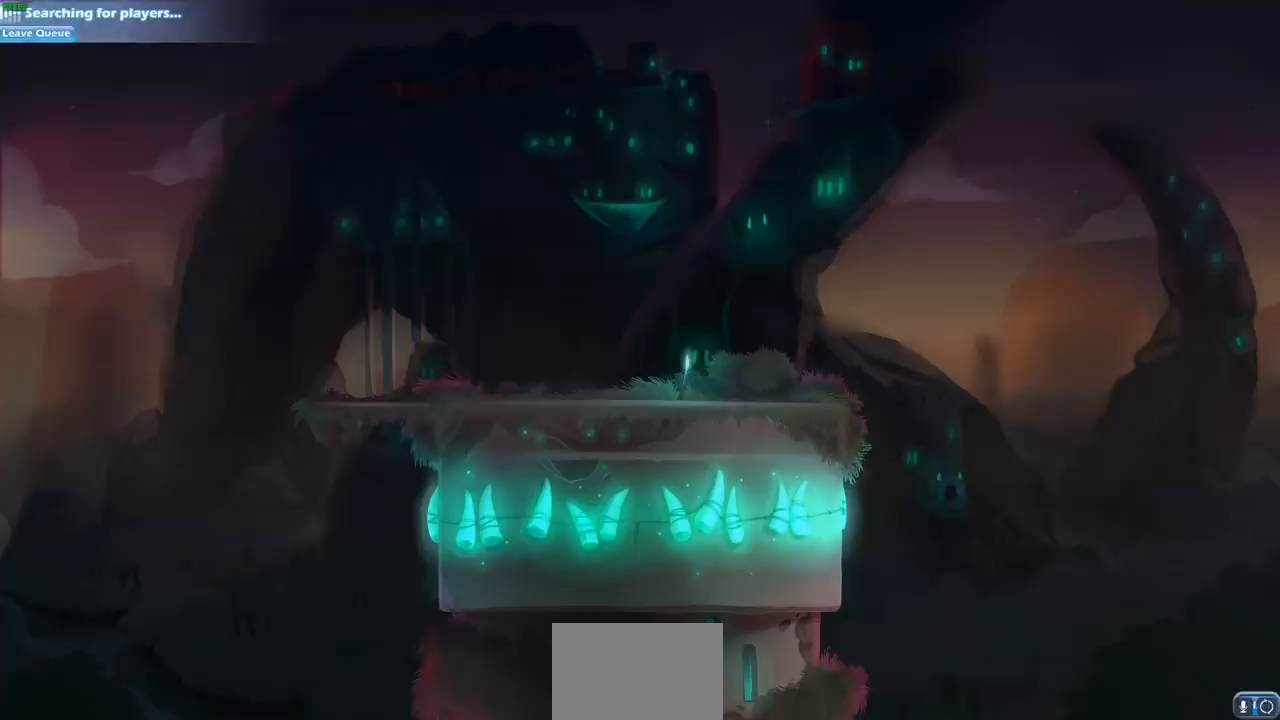
{"buttons": [], "left_stick": "up-left", "right_stick": "center", "events": [[33, "left_stick", "up-left"], [167, "left_stick", "right"], [250, "left_stick", "up-left"], [367, "left_stick", "right"], [433, "left_stick", "up-left"]]}
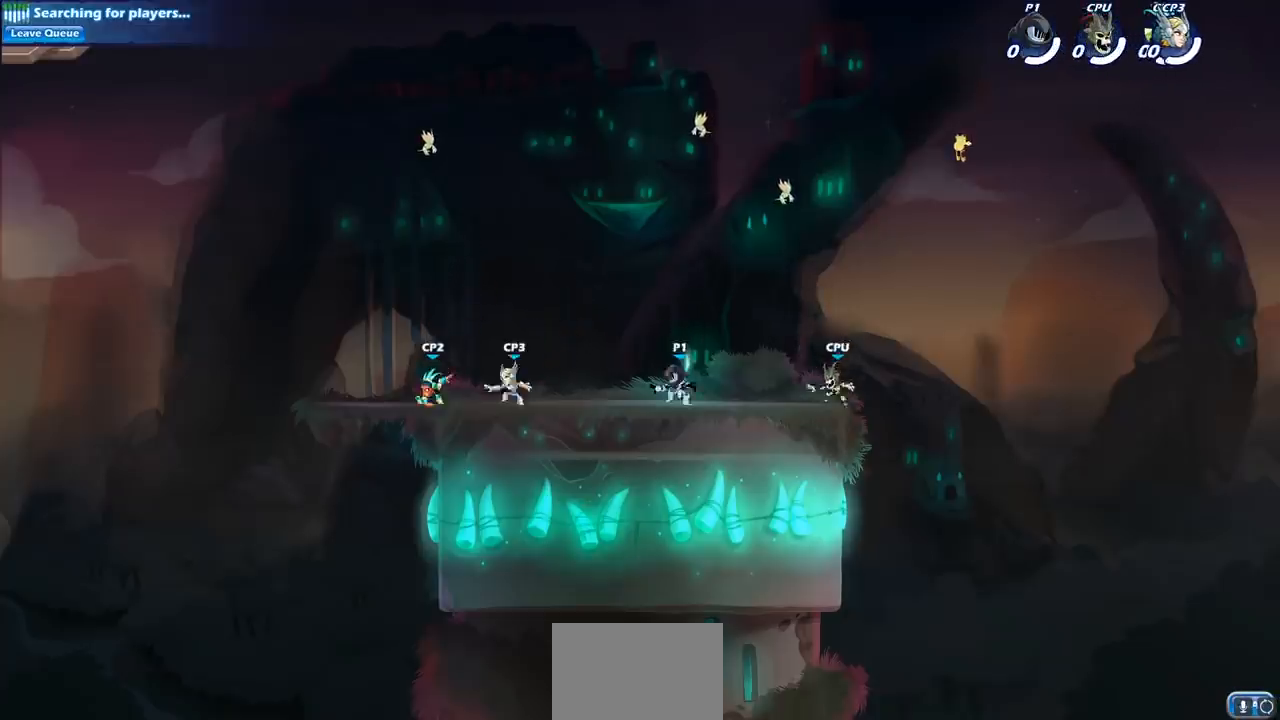
{"buttons": ["CROSS"], "left_stick": "up-left", "right_stick": "center", "events": [[67, "left_stick", "right"], [167, "left_stick", "up-left"], [283, "left_stick", "right"], [383, "left_stick", "up-left"], [483, "CROSS", "down"]]}
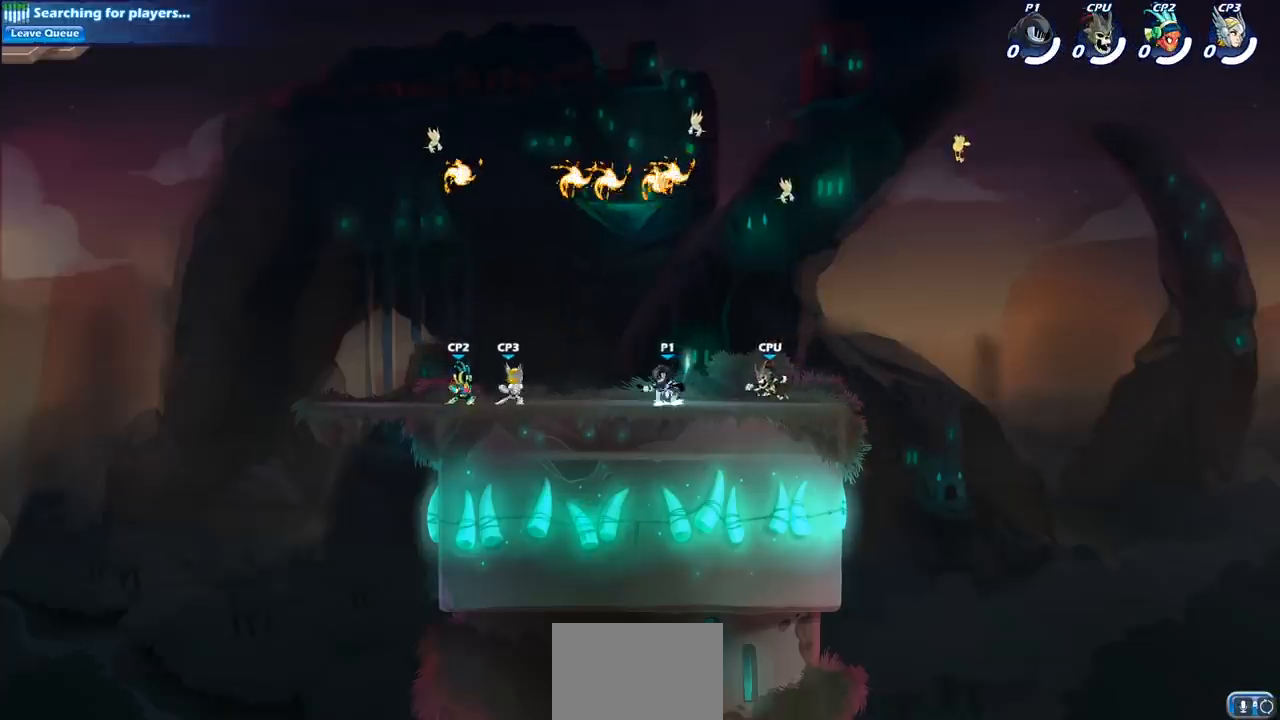
{"buttons": ["CROSS", "R1"], "left_stick": "center", "right_stick": "center", "events": [[17, "left_stick", "up-right"], [83, "CROSS", "up"], [100, "left_stick", "center"], [200, "CROSS", "down"], [300, "CROSS", "up"], [383, "CROSS", "down"], [483, "R1", "down"]]}
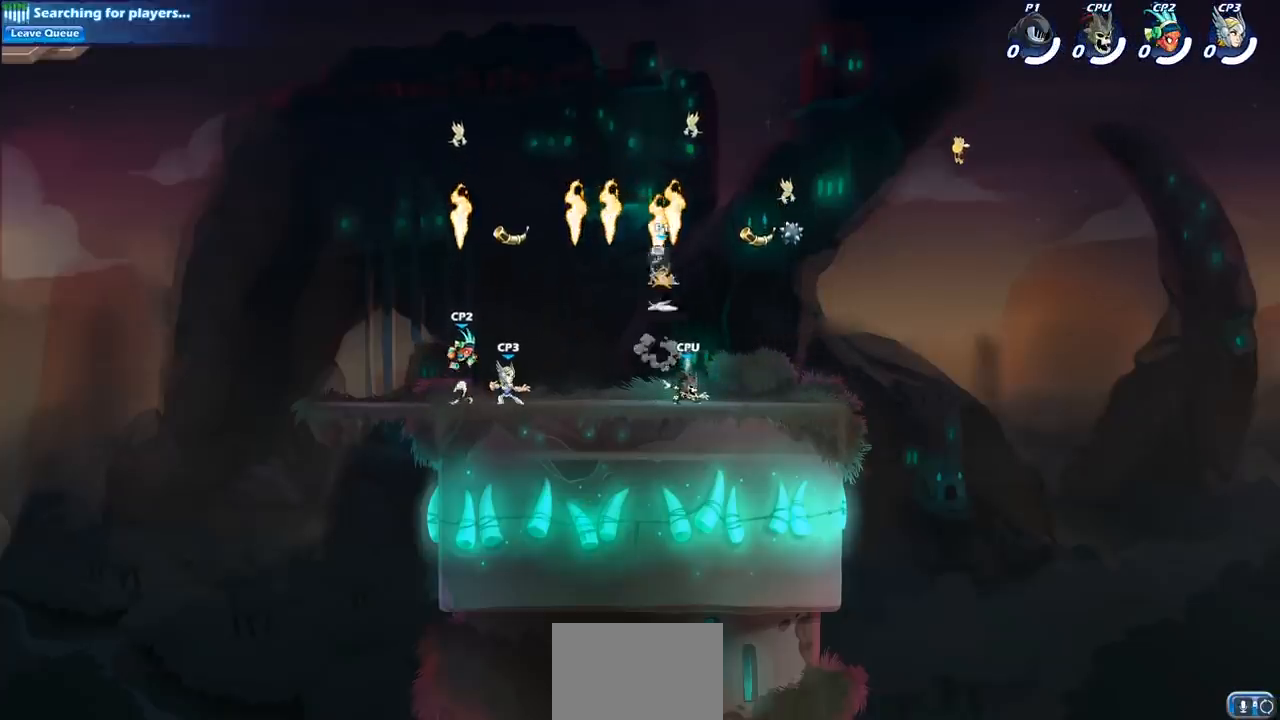
{"buttons": [], "left_stick": "down-left", "right_stick": "center", "events": [[17, "CROSS", "up"], [117, "R1", "up"], [117, "left_stick", "right"], [317, "left_stick", "down-right"], [500, "left_stick", "down-left"]]}
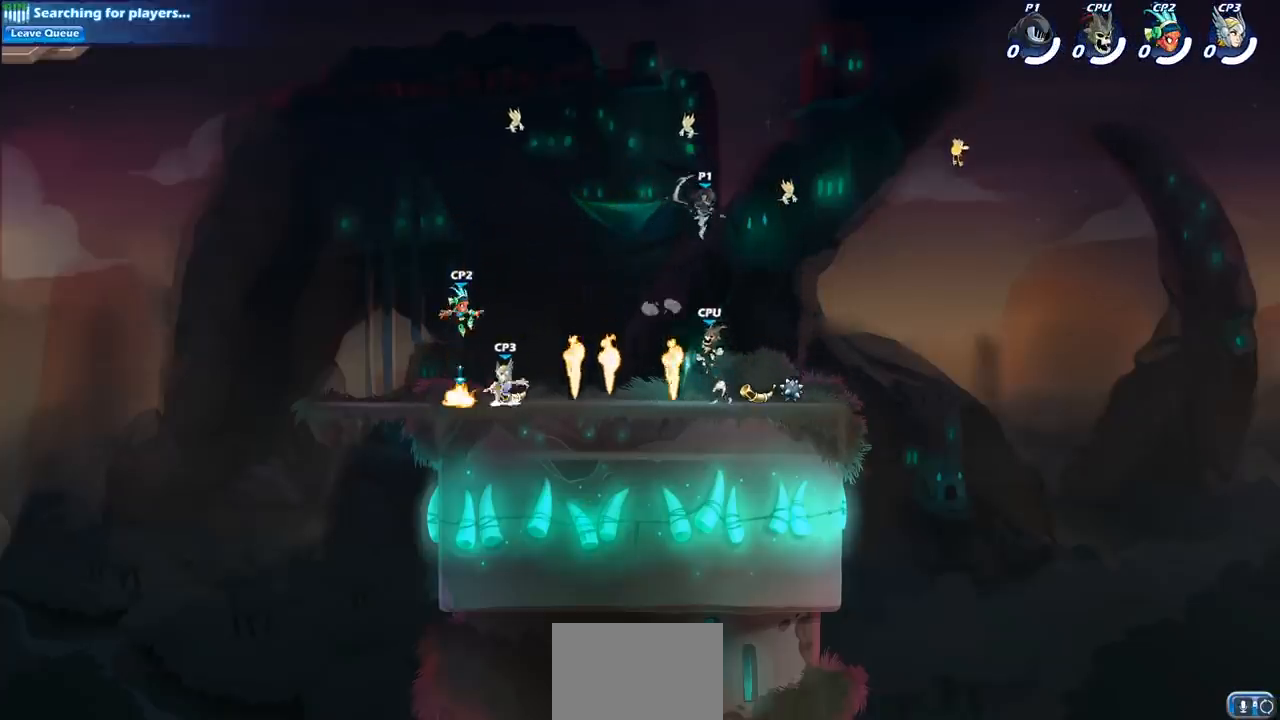
{"buttons": [], "left_stick": "center", "right_stick": "center", "events": [[100, "SQUARE", "down"], [200, "SQUARE", "up"], [217, "left_stick", "center"]]}
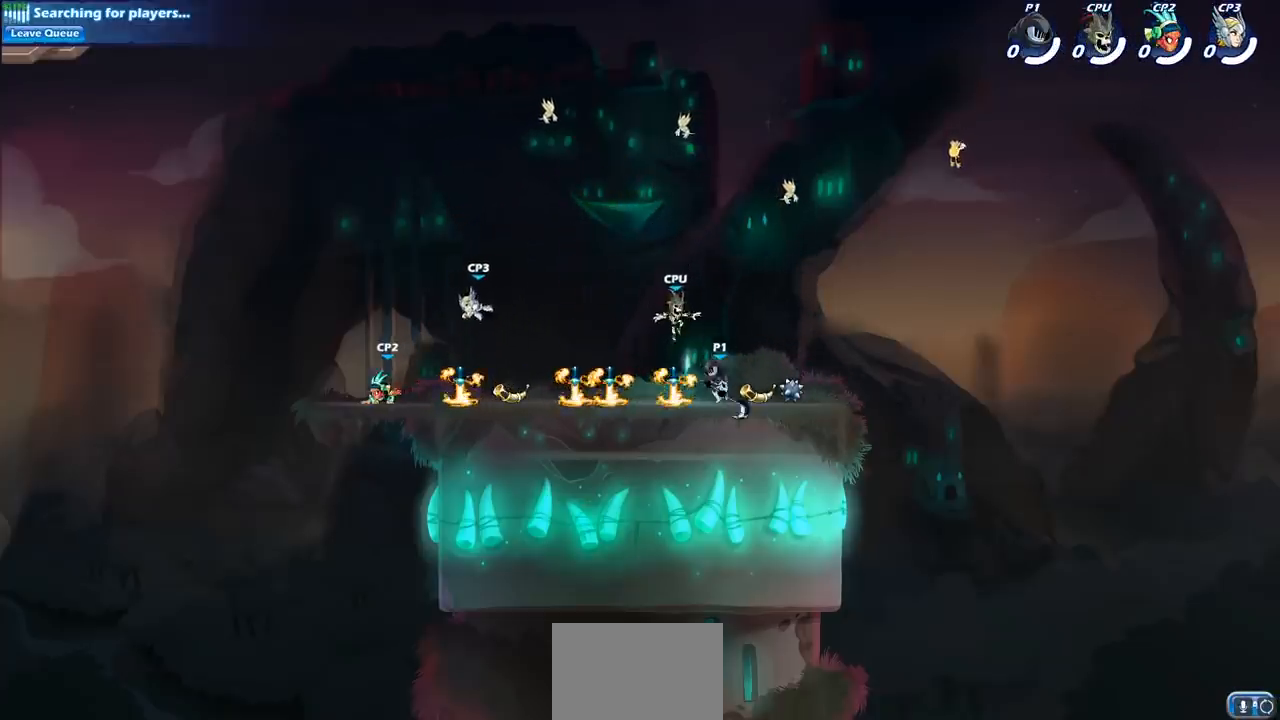
{"buttons": [], "left_stick": "center", "right_stick": "center", "events": [[150, "SQUARE", "down"], [233, "SQUARE", "up"]]}
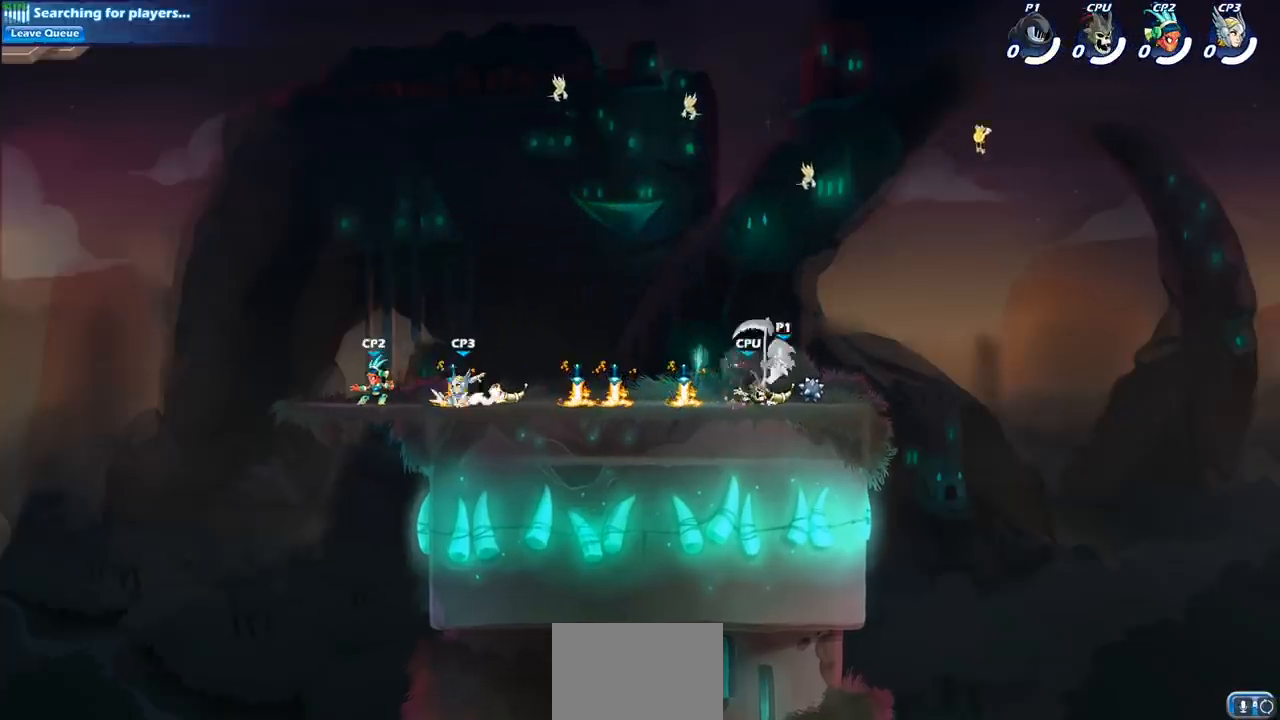
{"buttons": [], "left_stick": "down-left", "right_stick": "center", "events": [[233, "left_stick", "up"], [250, "CROSS", "down"], [383, "CROSS", "up"], [433, "left_stick", "left"], [483, "left_stick", "down-left"]]}
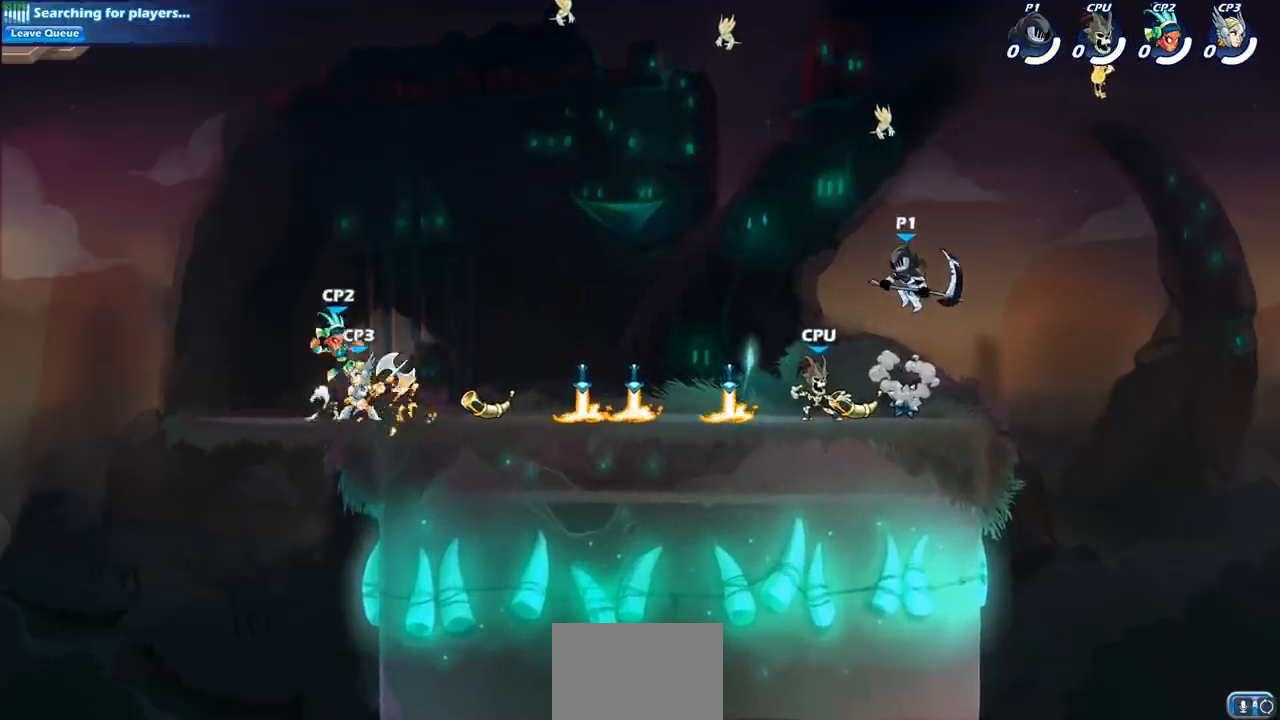
{"buttons": [], "left_stick": "left", "right_stick": "center", "events": [[100, "SQUARE", "down"], [200, "SQUARE", "up"], [283, "left_stick", "left"]]}
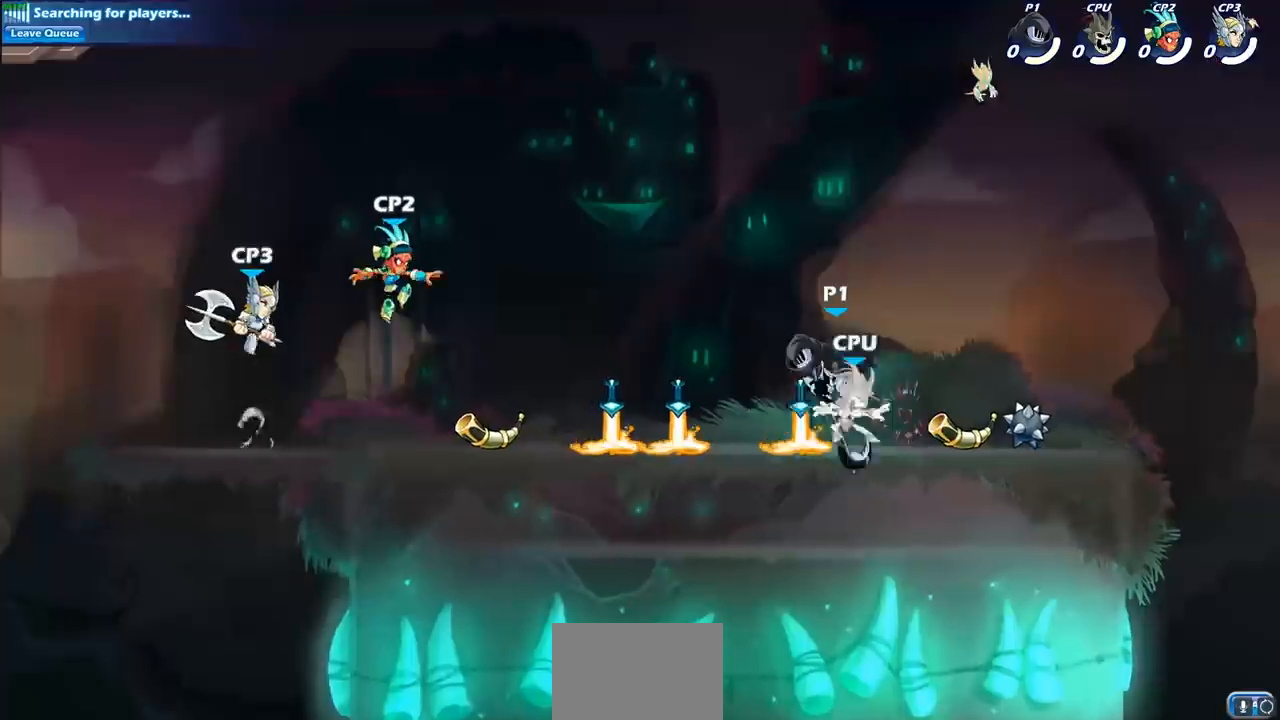
{"buttons": [], "left_stick": "center", "right_stick": "center", "events": [[50, "left_stick", "up-left"], [267, "left_stick", "center"], [367, "SQUARE", "down"], [483, "SQUARE", "up"]]}
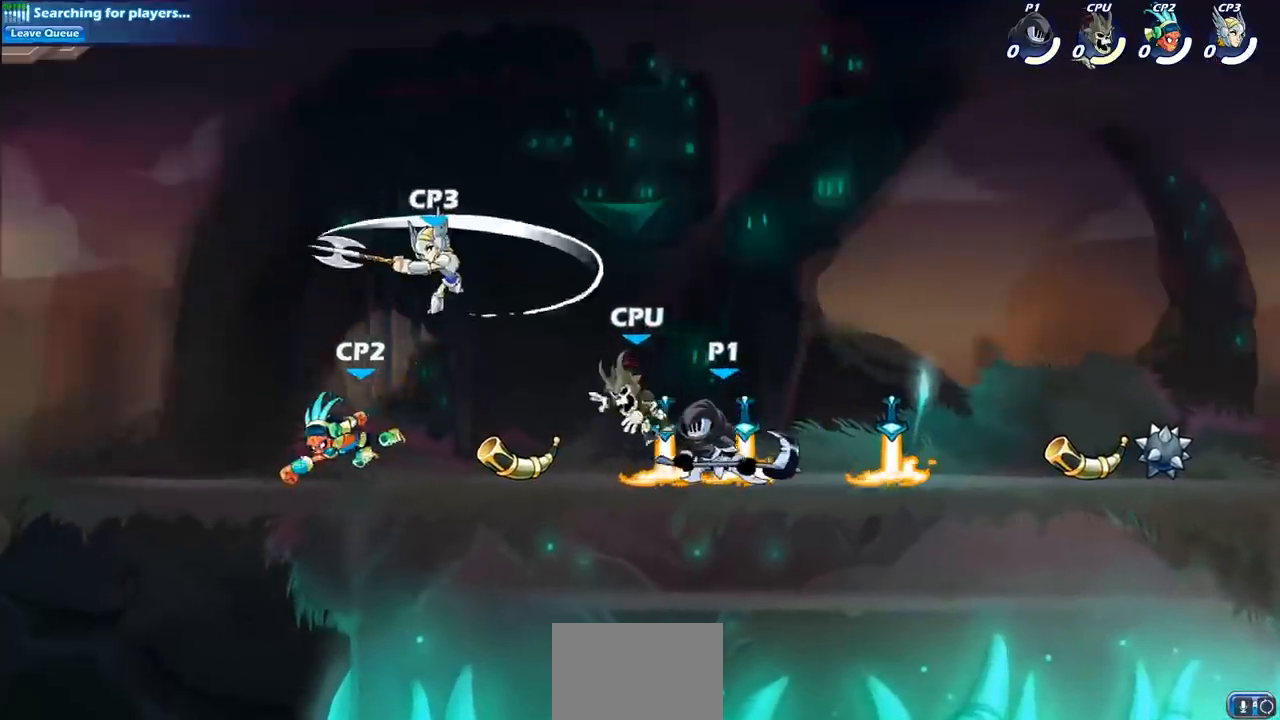
{"buttons": [], "left_stick": "right", "right_stick": "center", "events": [[217, "CROSS", "down"], [267, "SQUARE", "down"], [317, "CROSS", "up"], [367, "SQUARE", "up"], [483, "left_stick", "right"]]}
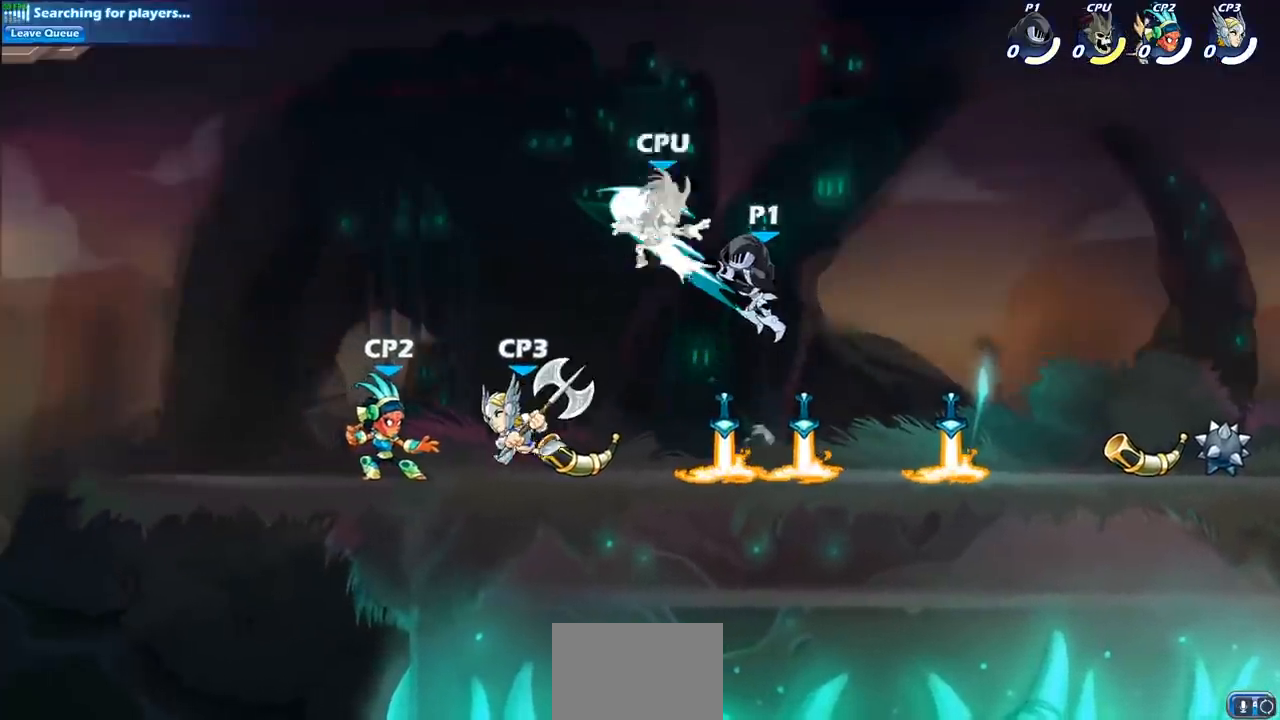
{"buttons": [], "left_stick": "right", "right_stick": "center", "events": []}
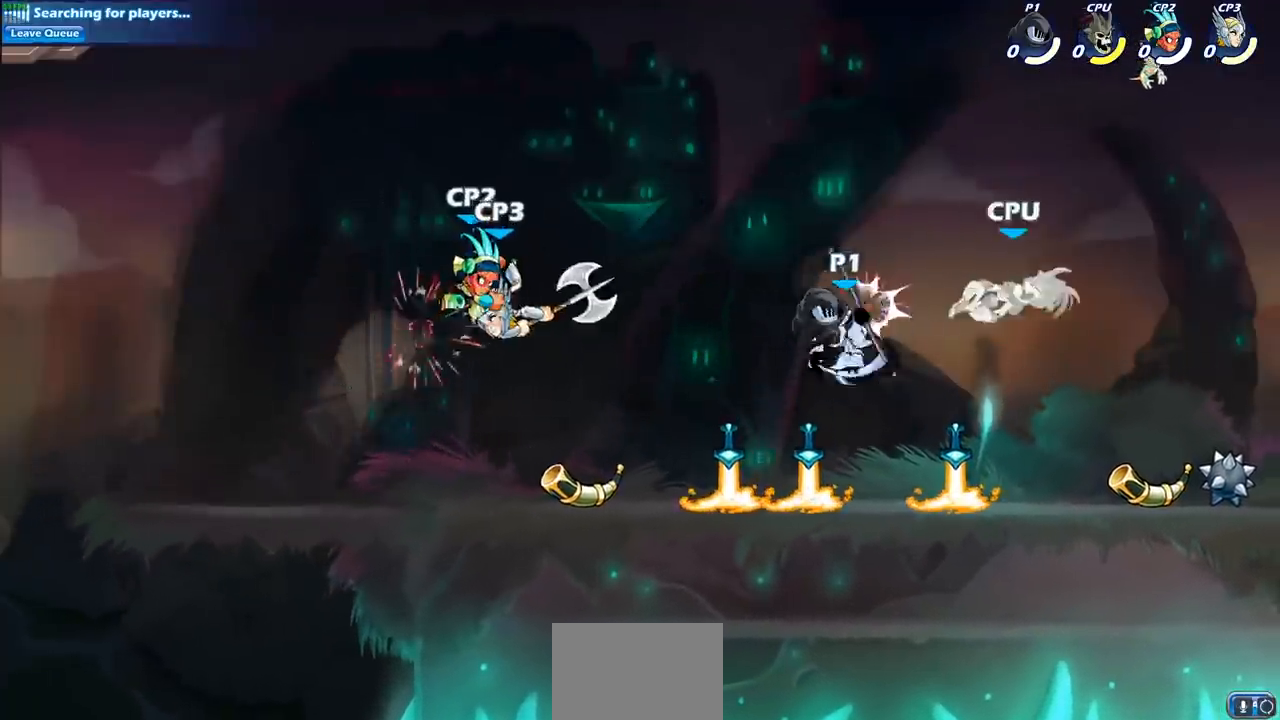
{"buttons": [], "left_stick": "right", "right_stick": "center", "events": [[250, "left_stick", "down"], [317, "SQUARE", "down"], [433, "SQUARE", "up"], [433, "left_stick", "right"]]}
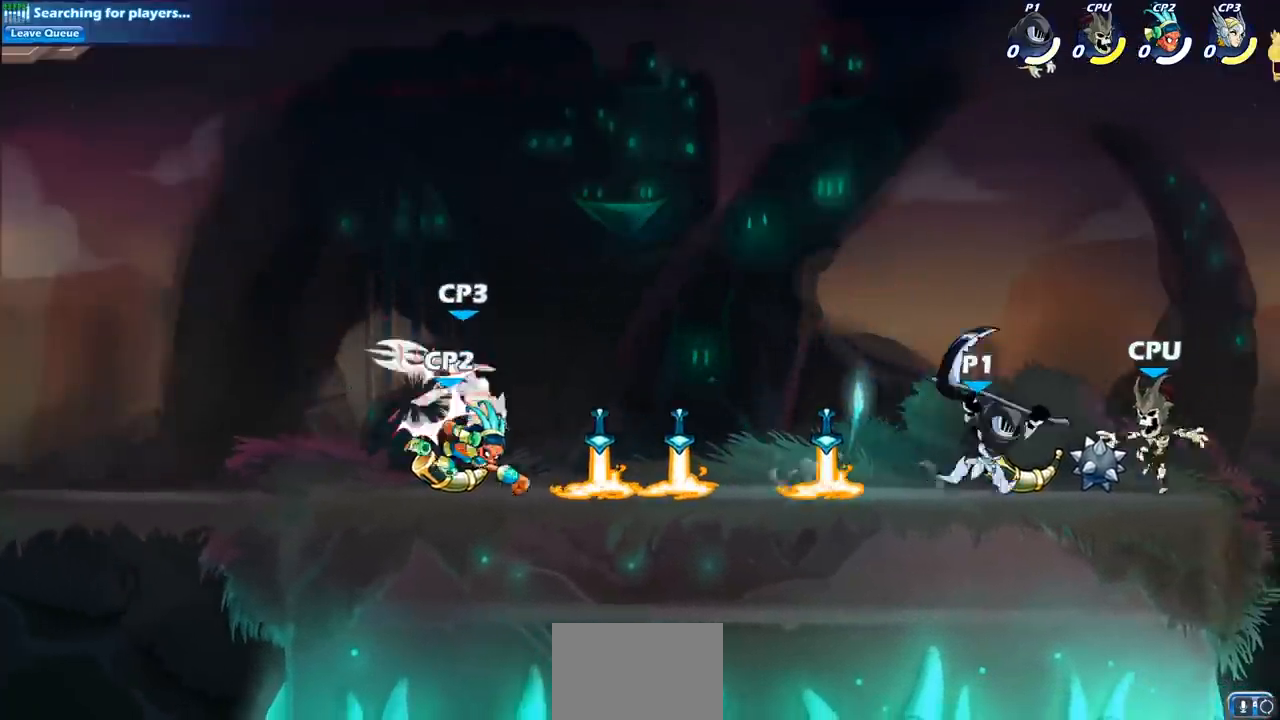
{"buttons": [], "left_stick": "right", "right_stick": "center", "events": []}
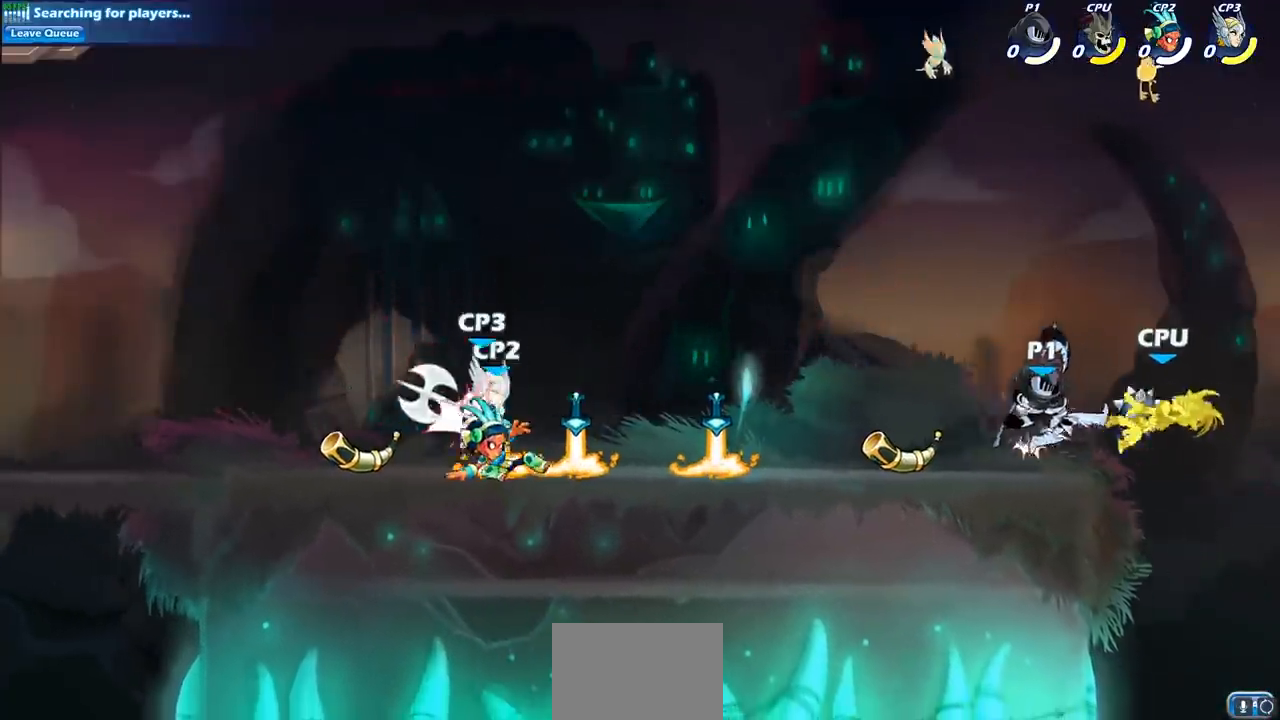
{"buttons": [], "left_stick": "center", "right_stick": "center", "events": [[100, "R2", "down"], [150, "SQUARE", "down"], [167, "R2", "up"], [250, "SQUARE", "up"], [283, "left_stick", "center"]]}
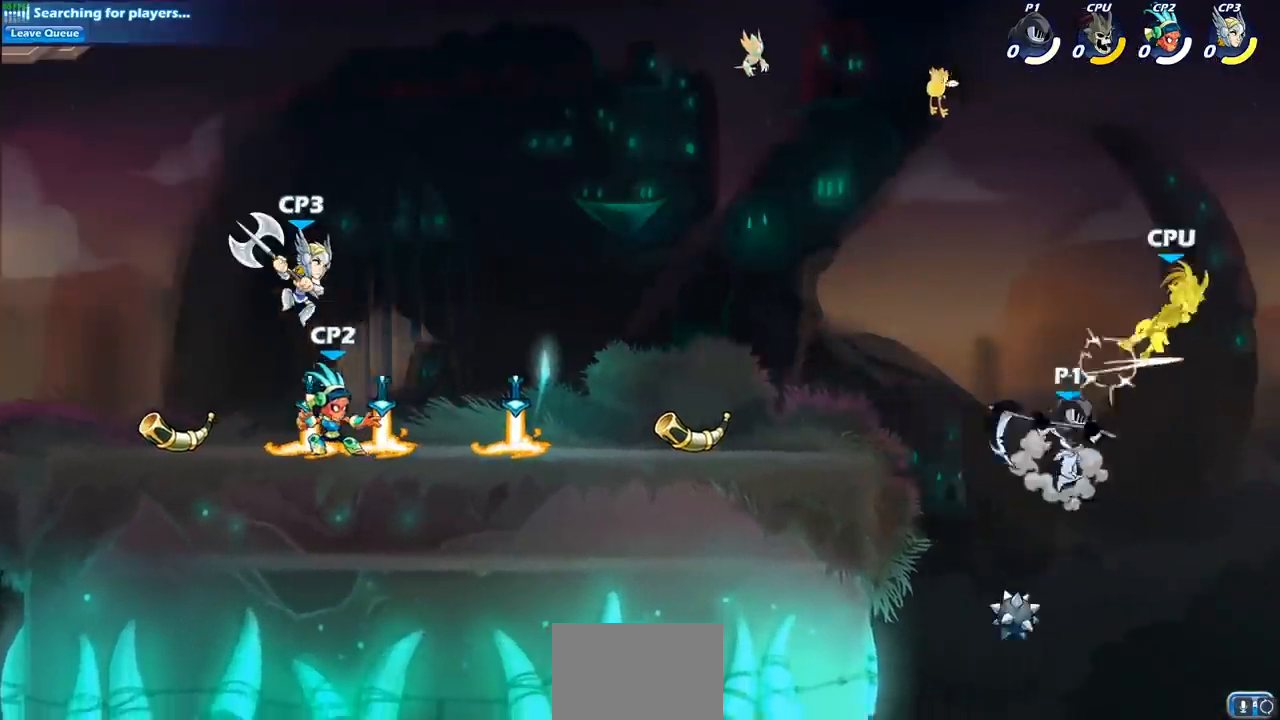
{"buttons": [], "left_stick": "left", "right_stick": "center", "events": [[150, "left_stick", "left"], [217, "CROSS", "down"], [367, "CROSS", "up"]]}
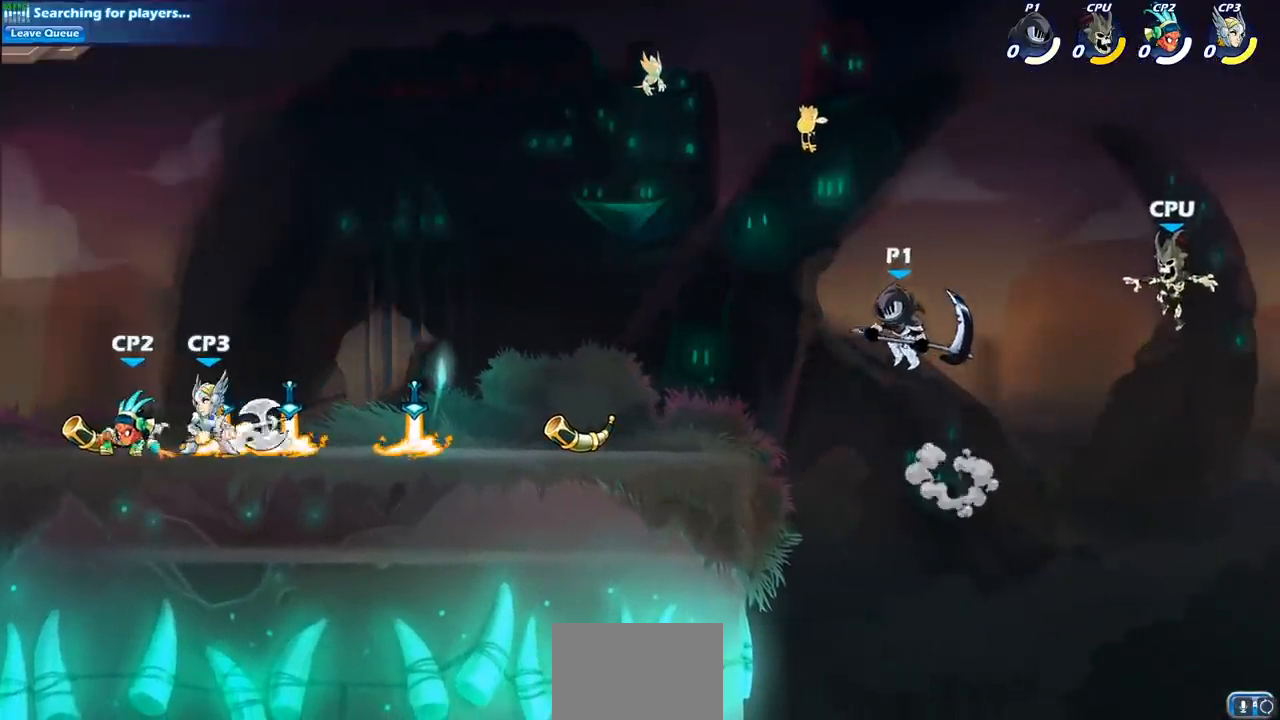
{"buttons": [], "left_stick": "down-right", "right_stick": "center", "events": [[417, "left_stick", "down-right"]]}
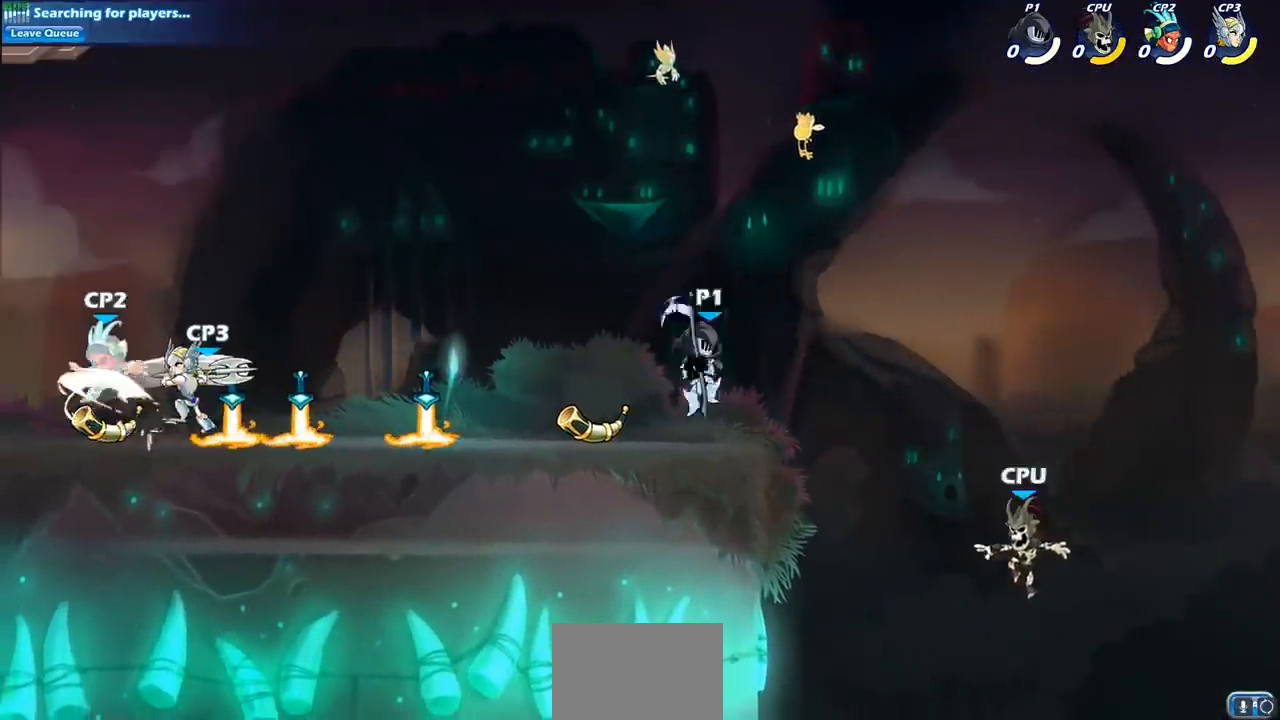
{"buttons": [], "left_stick": "left", "right_stick": "center", "events": [[17, "left_stick", "down"], [117, "CIRCLE", "down"], [183, "CIRCLE", "up"], [250, "left_stick", "center"], [483, "left_stick", "left"]]}
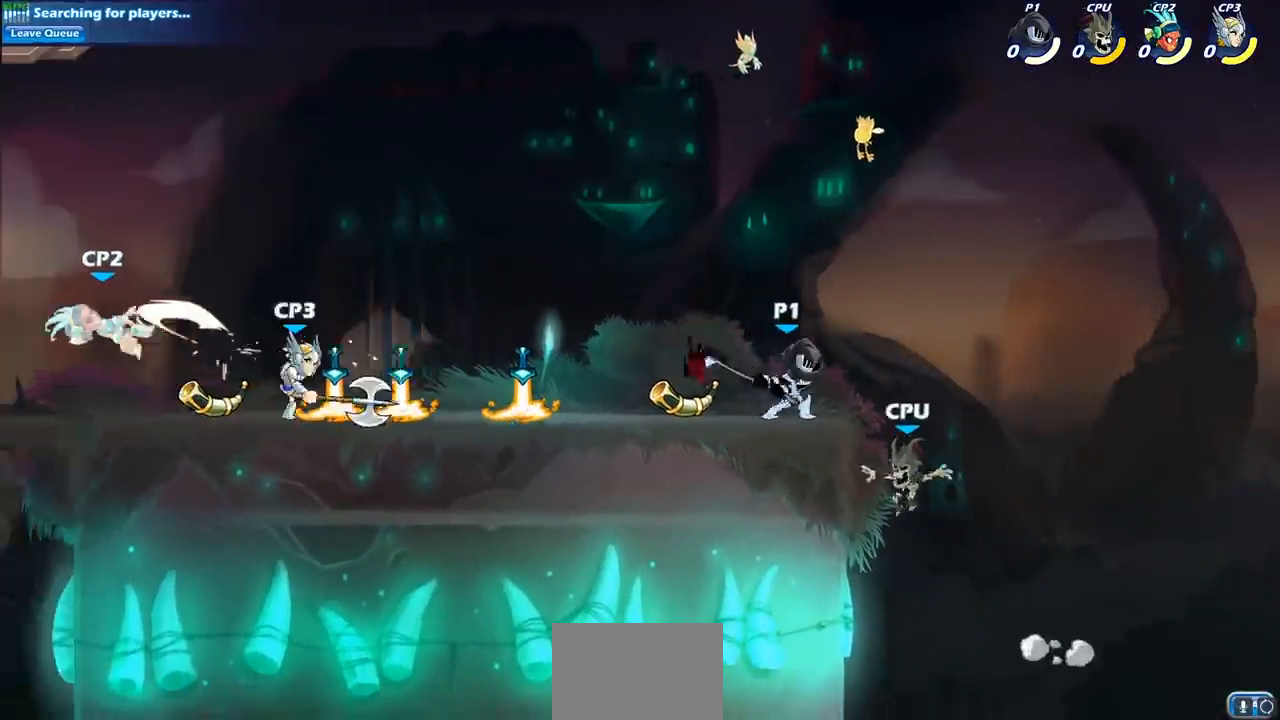
{"buttons": [], "left_stick": "center", "right_stick": "center", "events": [[200, "left_stick", "center"]]}
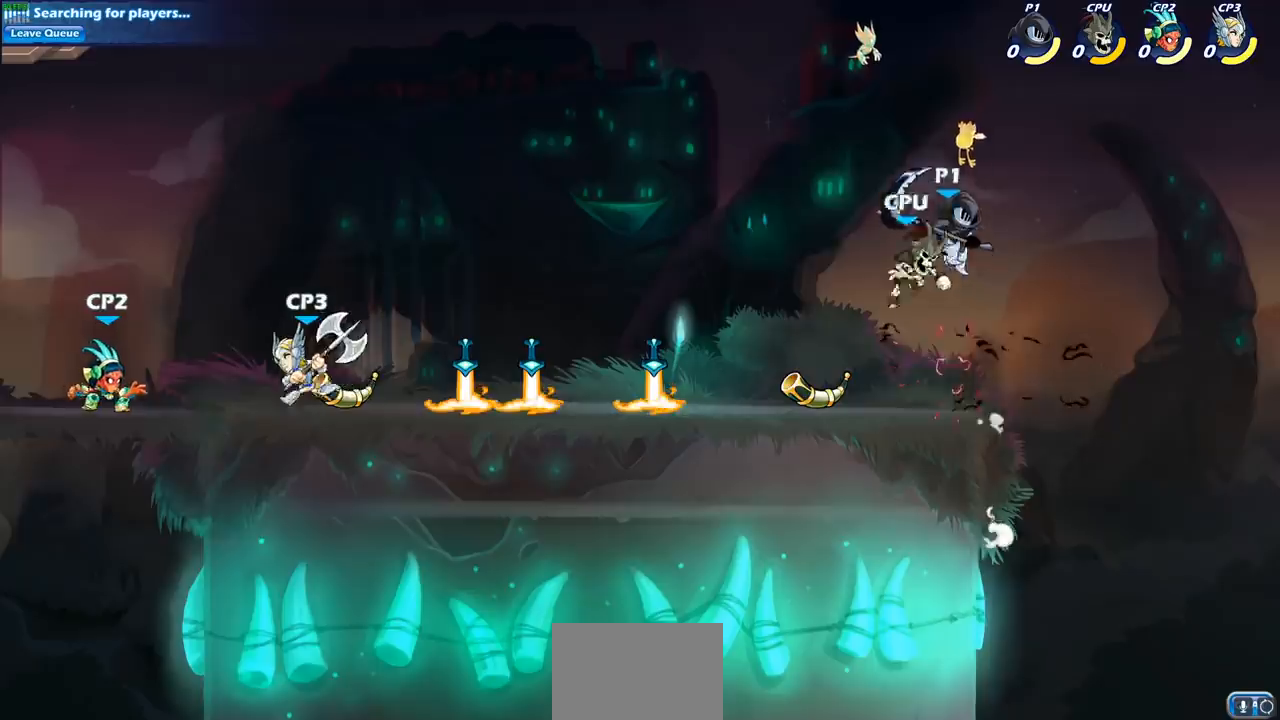
{"buttons": [], "left_stick": "up-left", "right_stick": "center", "events": [[100, "left_stick", "left"], [383, "left_stick", "up-left"], [400, "SQUARE", "down"], [500, "SQUARE", "up"]]}
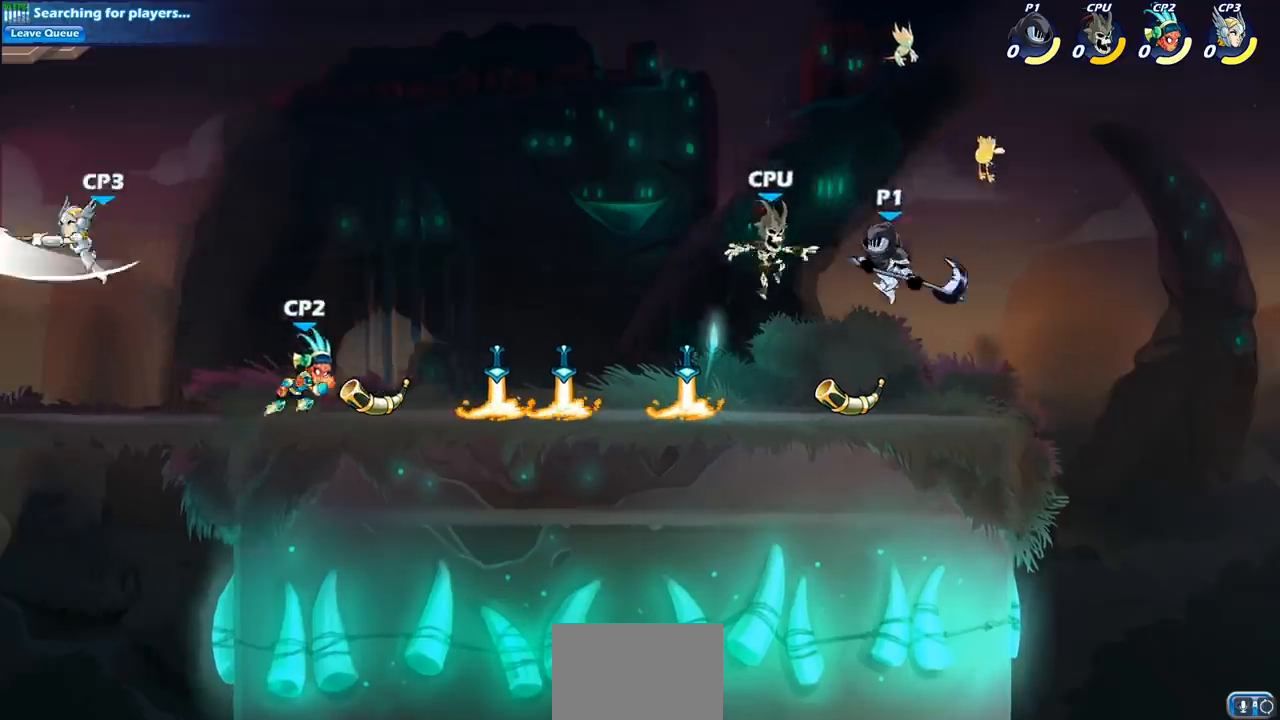
{"buttons": [], "left_stick": "right", "right_stick": "center", "events": [[100, "left_stick", "up-right"], [167, "left_stick", "right"]]}
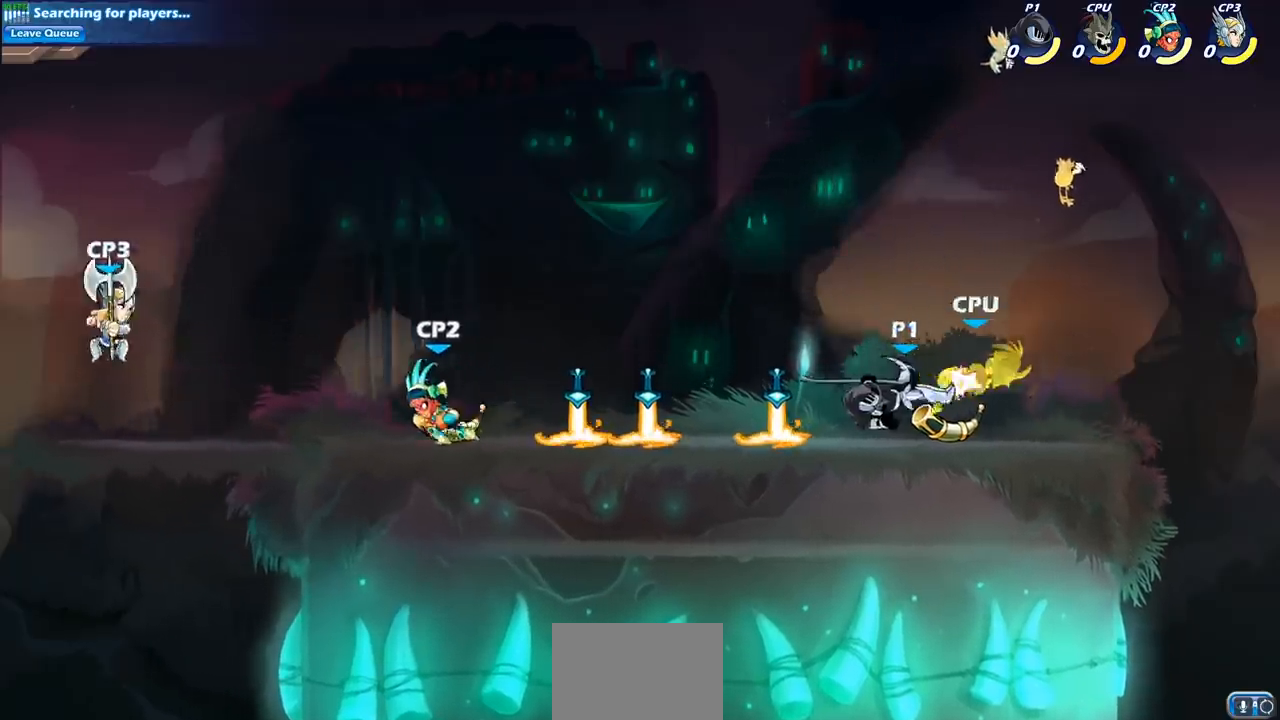
{"buttons": [], "left_stick": "right", "right_stick": "center", "events": [[183, "left_stick", "down-right"], [283, "SQUARE", "down"], [367, "left_stick", "right"], [400, "SQUARE", "up"]]}
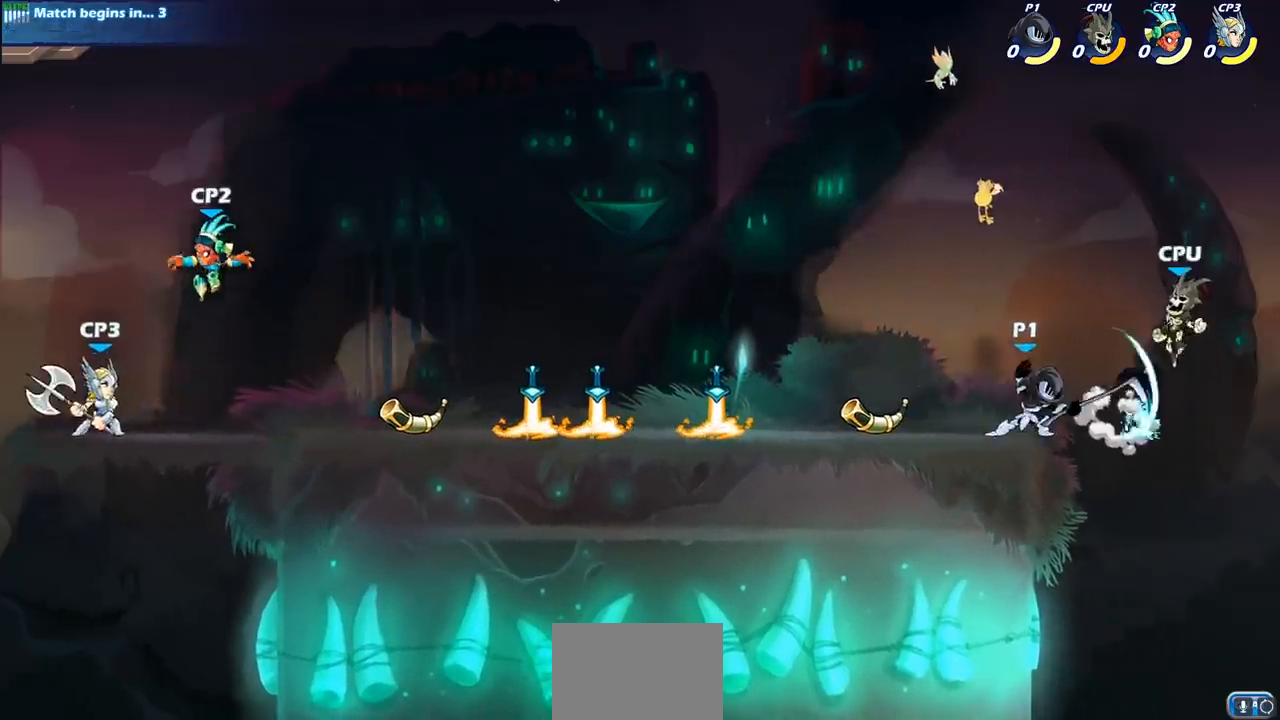
{"buttons": ["SQUARE"], "left_stick": "center", "right_stick": "down", "events": [[267, "left_stick", "center"], [383, "CROSS", "down"], [450, "SQUARE", "down"], [483, "CROSS", "up"], [500, "right_stick", "down"]]}
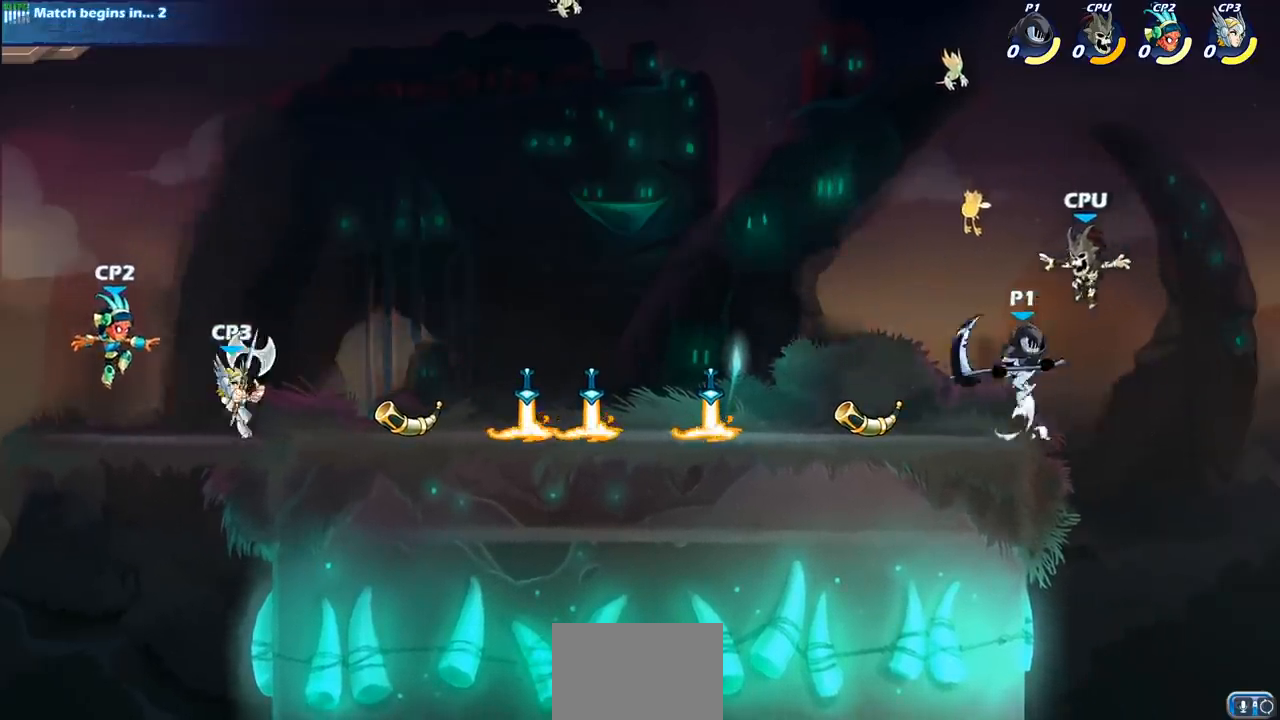
{"buttons": [], "left_stick": "center", "right_stick": "center", "events": [[17, "left_stick", "left"], [50, "SQUARE", "up"], [50, "right_stick", "center"], [367, "left_stick", "center"]]}
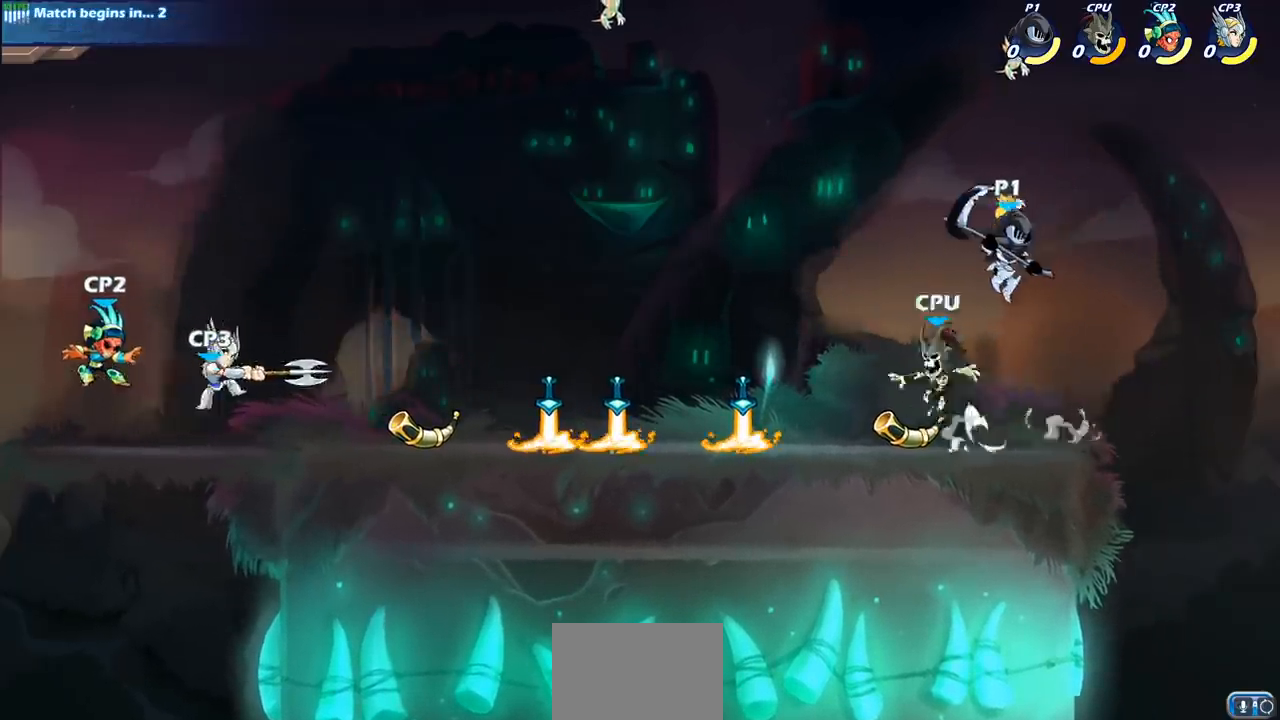
{"buttons": [], "left_stick": "left", "right_stick": "center", "events": [[33, "left_stick", "down-left"], [67, "SQUARE", "down"], [167, "SQUARE", "up"], [200, "left_stick", "left"]]}
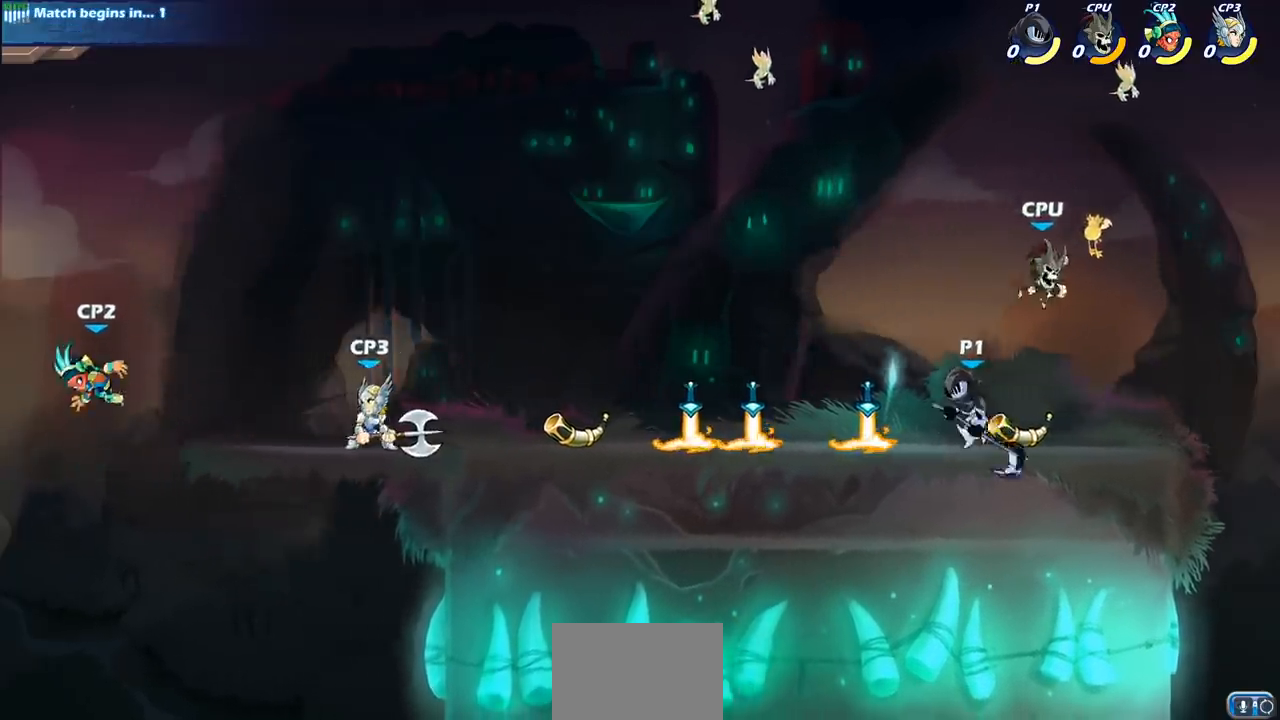
{"buttons": [], "left_stick": "right", "right_stick": "center", "events": [[133, "left_stick", "right"], [250, "SQUARE", "down"], [383, "SQUARE", "up"]]}
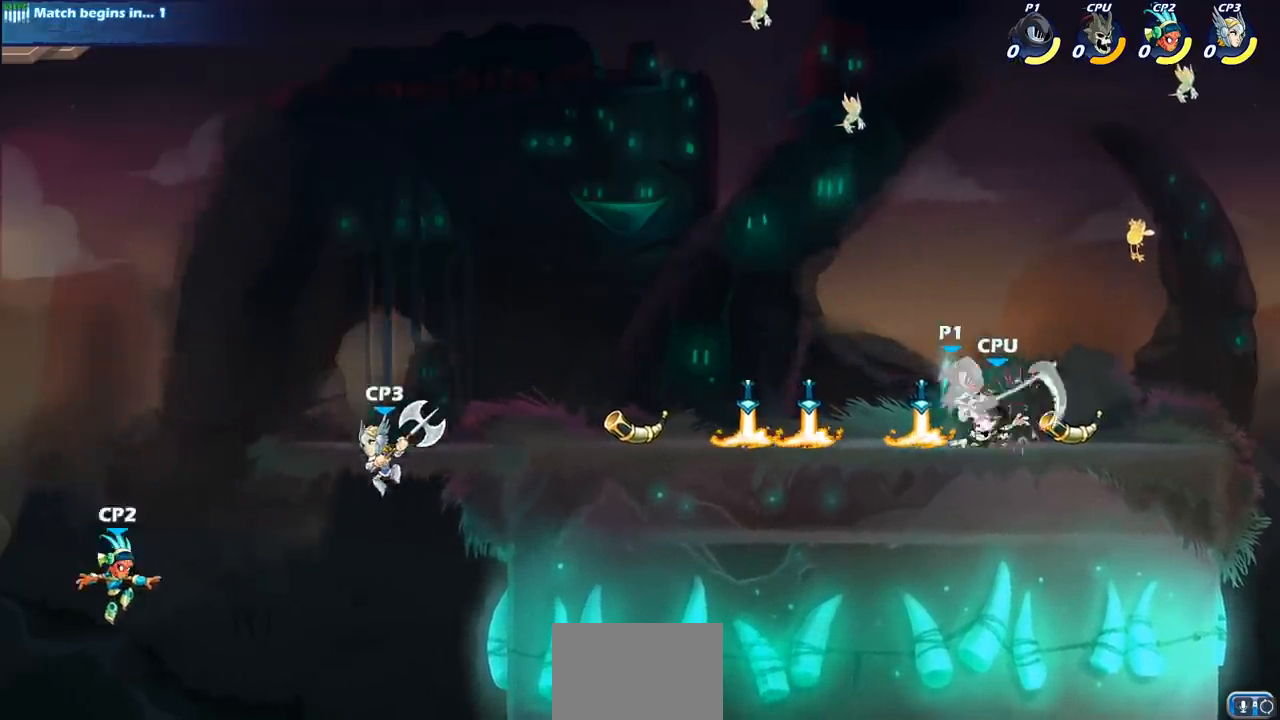
{"buttons": [], "left_stick": "left", "right_stick": "center", "events": [[150, "left_stick", "center"], [283, "left_stick", "left"], [350, "CROSS", "down"], [500, "CROSS", "up"]]}
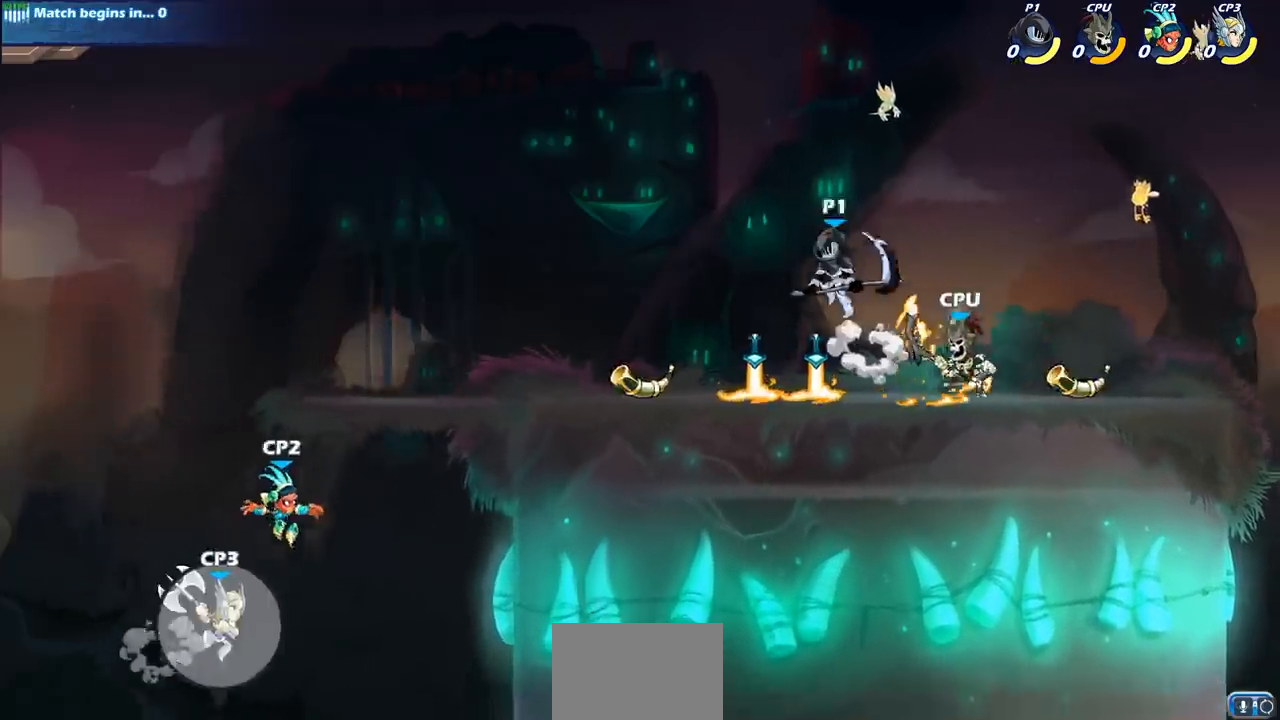
{"buttons": [], "left_stick": "left", "right_stick": "center", "events": [[200, "left_stick", "down-left"], [467, "left_stick", "left"]]}
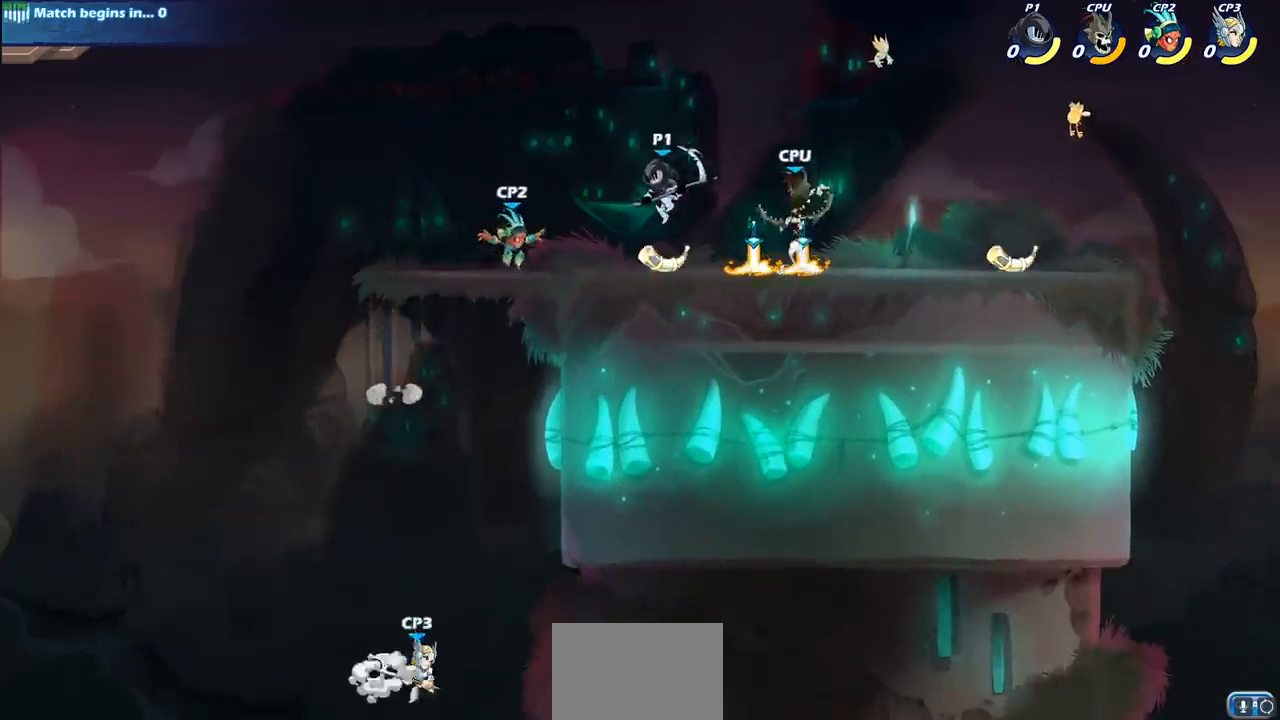
{"buttons": [], "left_stick": "right", "right_stick": "center", "events": [[167, "R1", "down"], [167, "R2", "down"], [300, "R1", "up"], [300, "R2", "up"], [333, "left_stick", "right"], [383, "CIRCLE", "down"], [483, "CIRCLE", "up"]]}
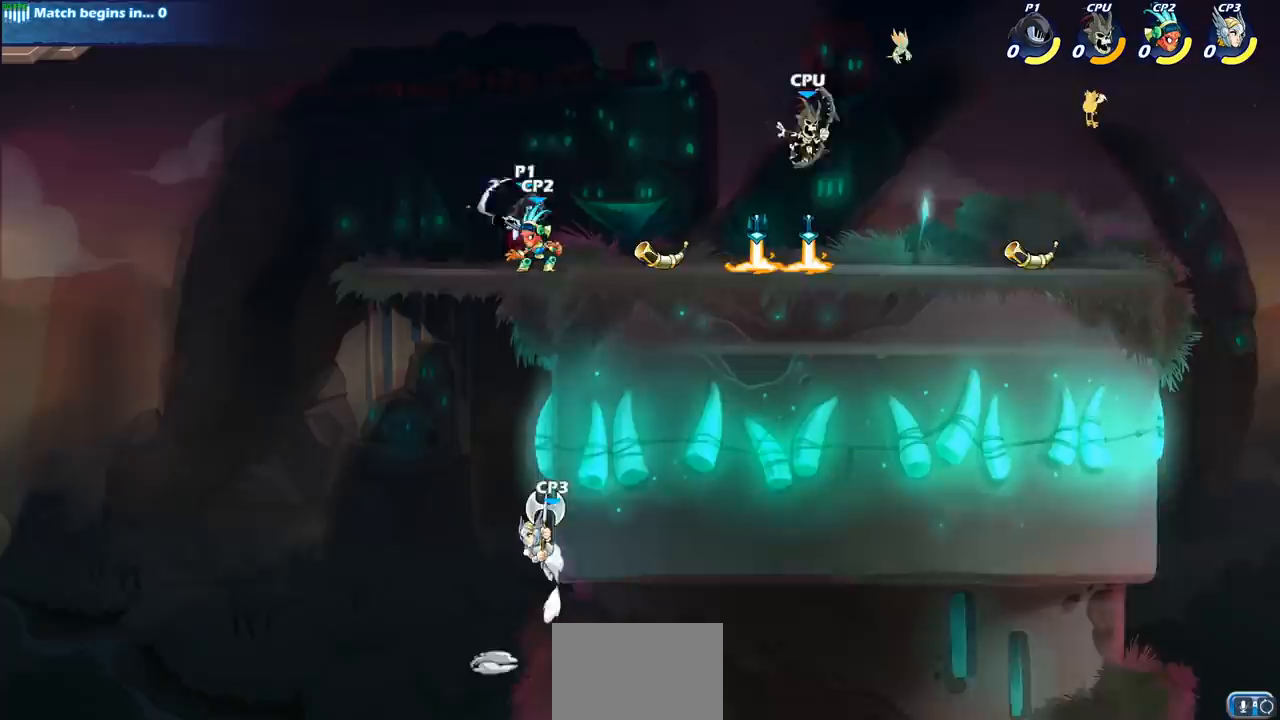
{"buttons": [], "left_stick": "center", "right_stick": "center", "events": [[50, "left_stick", "center"]]}